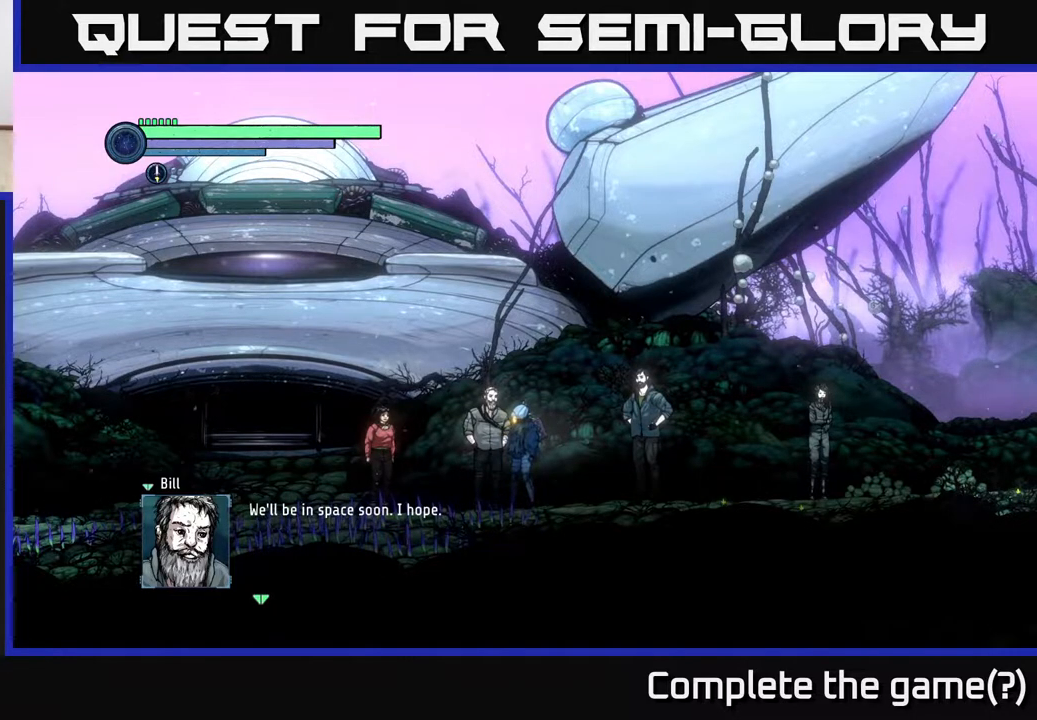
Gameplay with a controller (Xbox layout); each line is a JSON object with the inputs held at the frame after it. "events" lists button and stick changes between this image and that frame as [ms after this image, input, new state], when the widget could be followed in between.
{"buttons": [], "left_stick": "center", "right_stick": "center", "events": []}
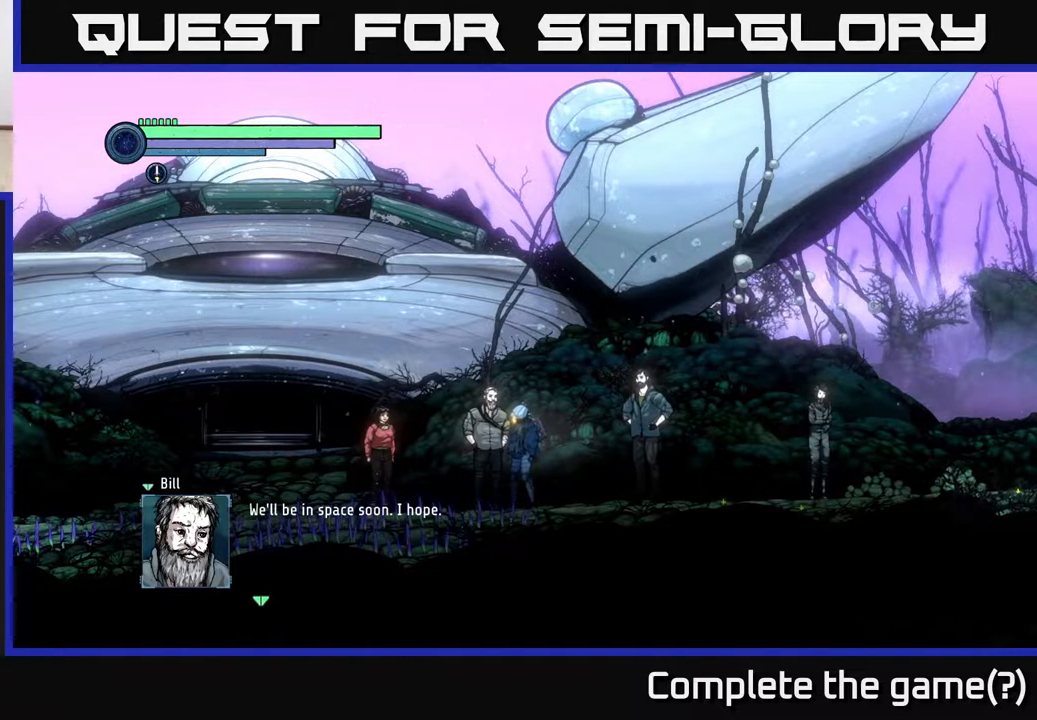
{"buttons": [], "left_stick": "center", "right_stick": "center", "events": []}
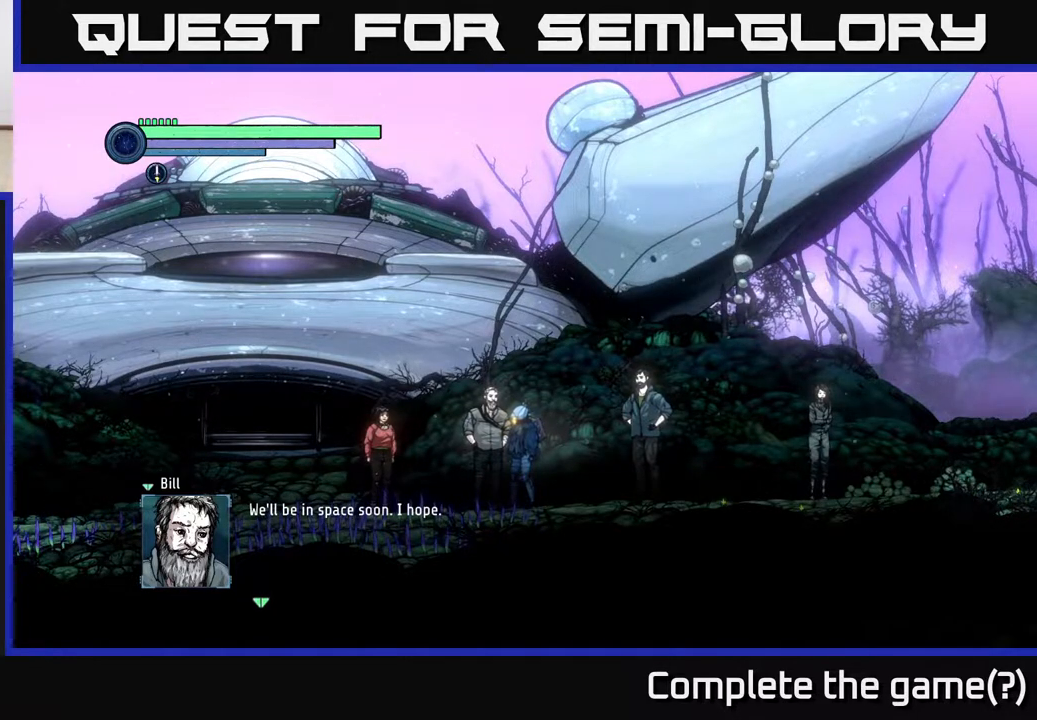
{"buttons": [], "left_stick": "center", "right_stick": "center", "events": []}
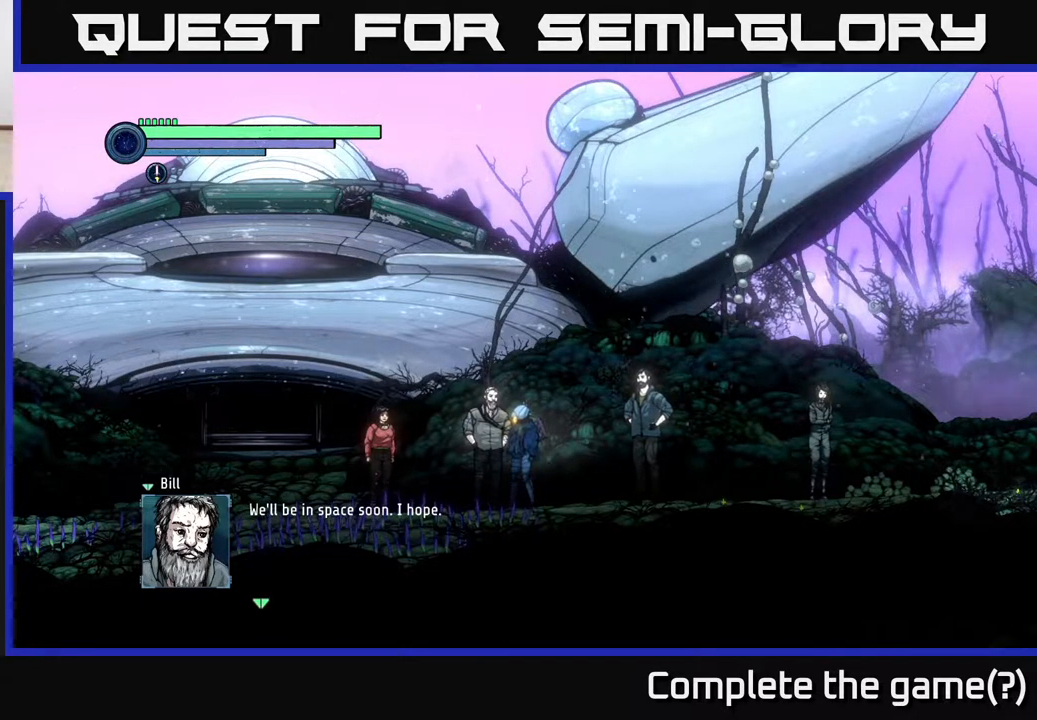
{"buttons": [], "left_stick": "center", "right_stick": "center", "events": []}
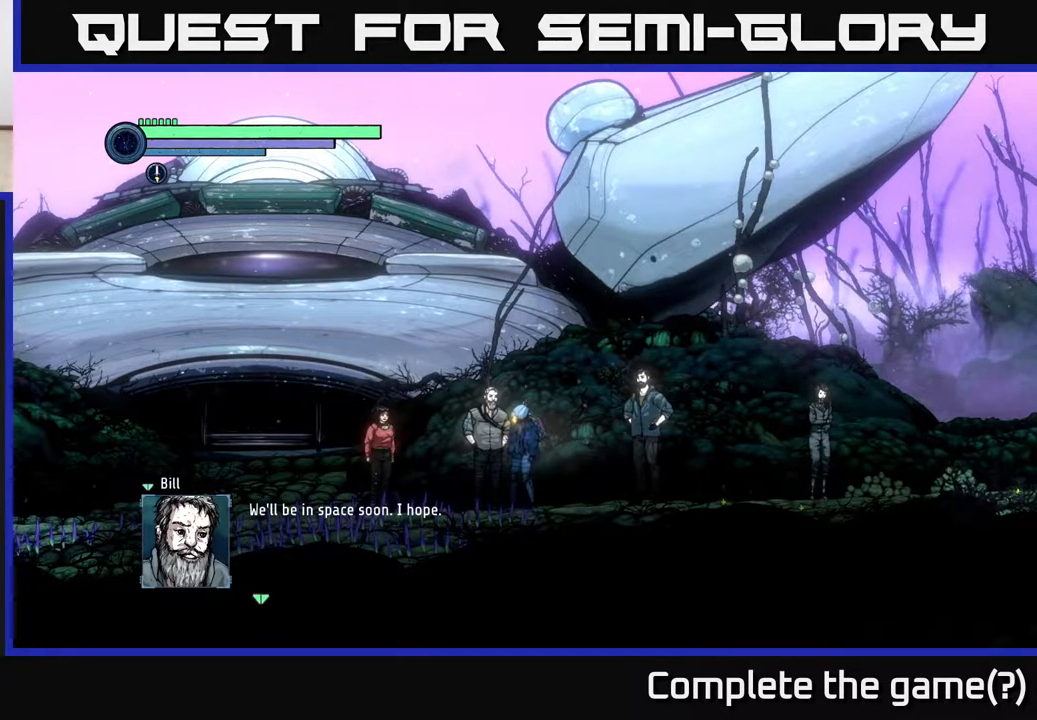
{"buttons": ["A"], "left_stick": "center", "right_stick": "center", "events": [[483, "A", "down"]]}
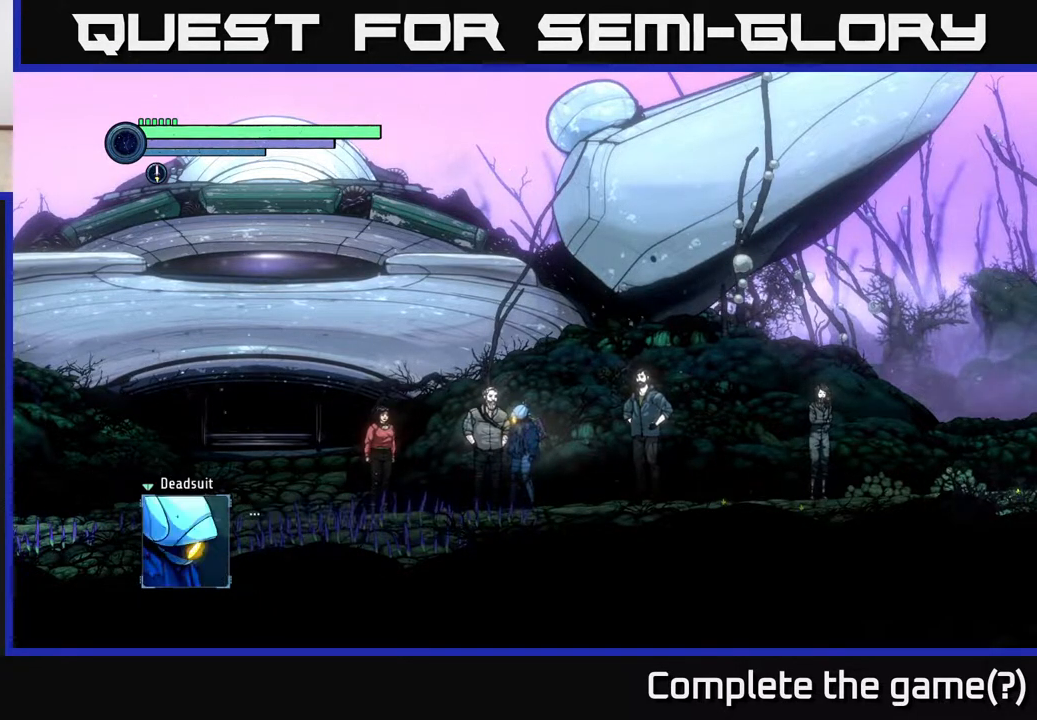
{"buttons": [], "left_stick": "center", "right_stick": "center", "events": [[367, "A", "up"]]}
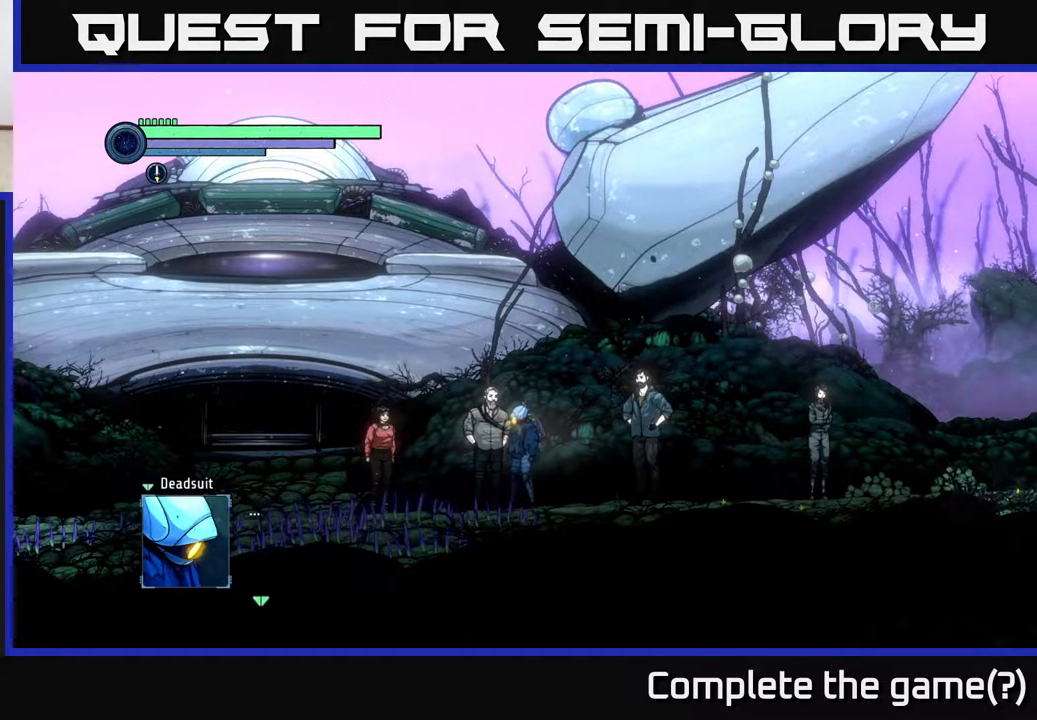
{"buttons": [], "left_stick": "center", "right_stick": "center", "events": [[283, "A", "down"], [433, "A", "up"]]}
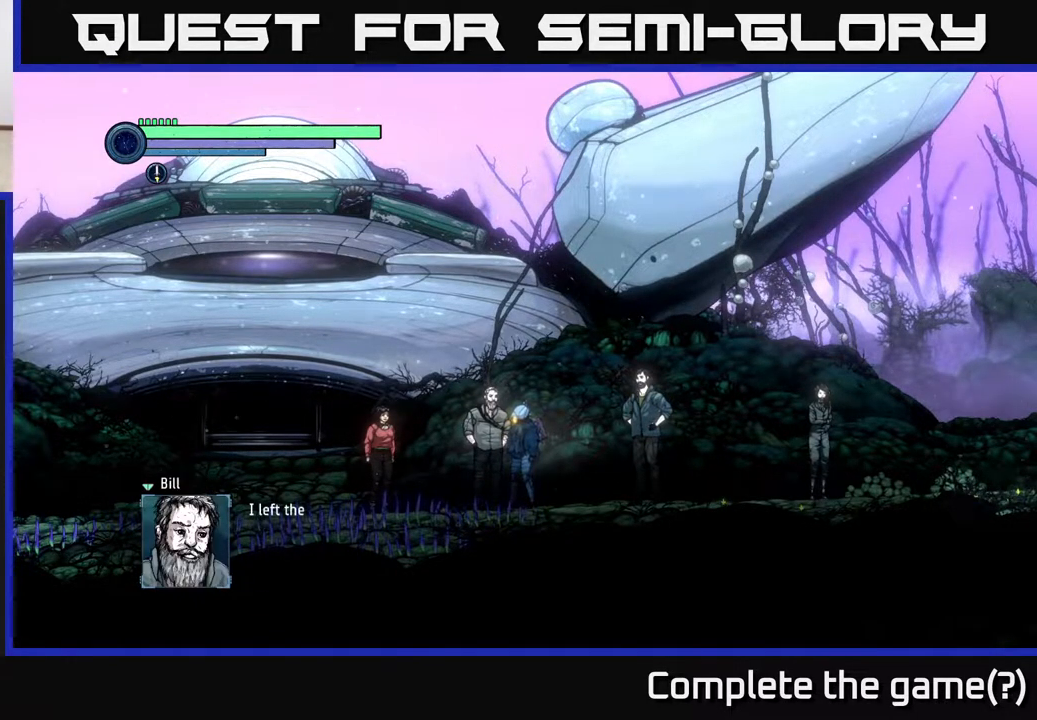
{"buttons": [], "left_stick": "center", "right_stick": "center", "events": []}
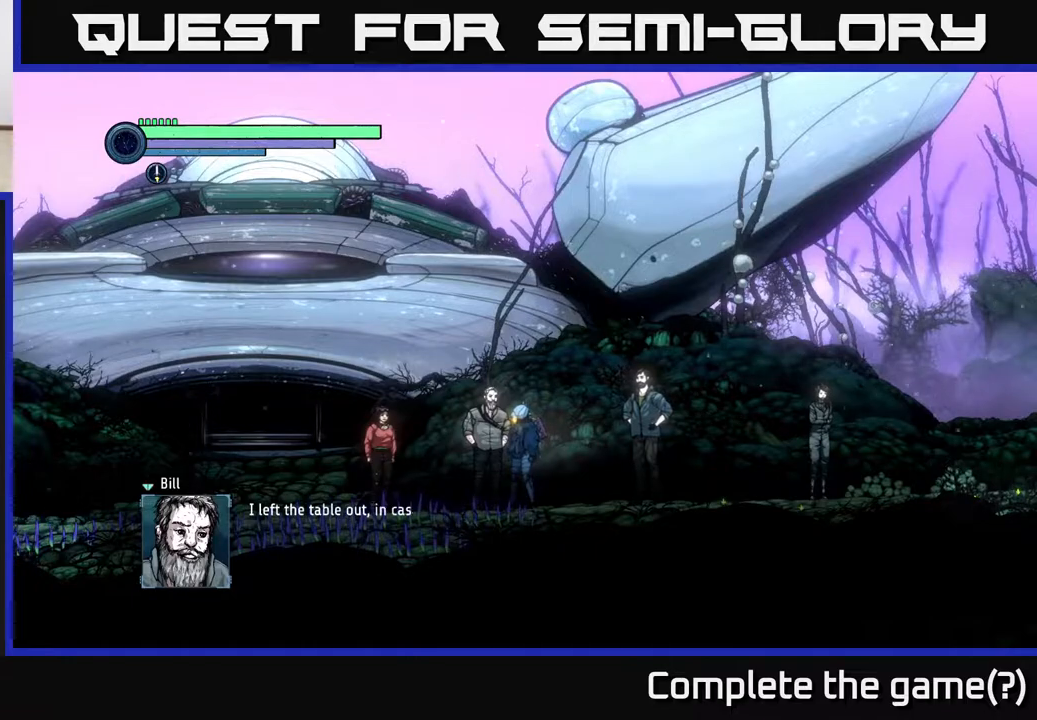
{"buttons": [], "left_stick": "center", "right_stick": "center", "events": []}
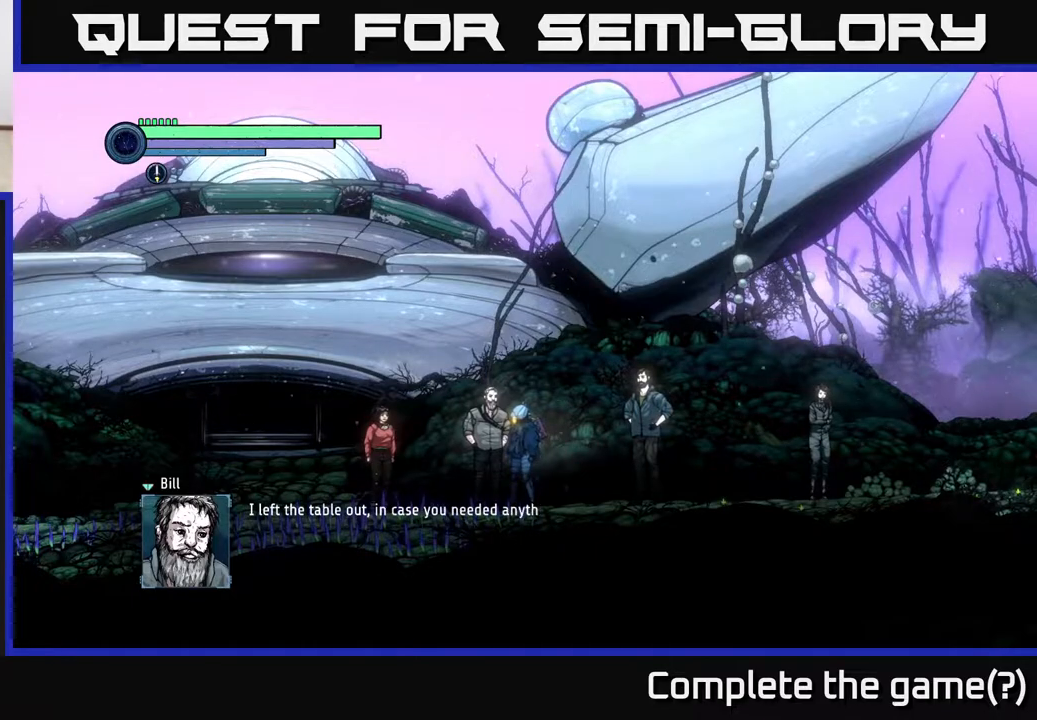
{"buttons": [], "left_stick": "center", "right_stick": "center", "events": []}
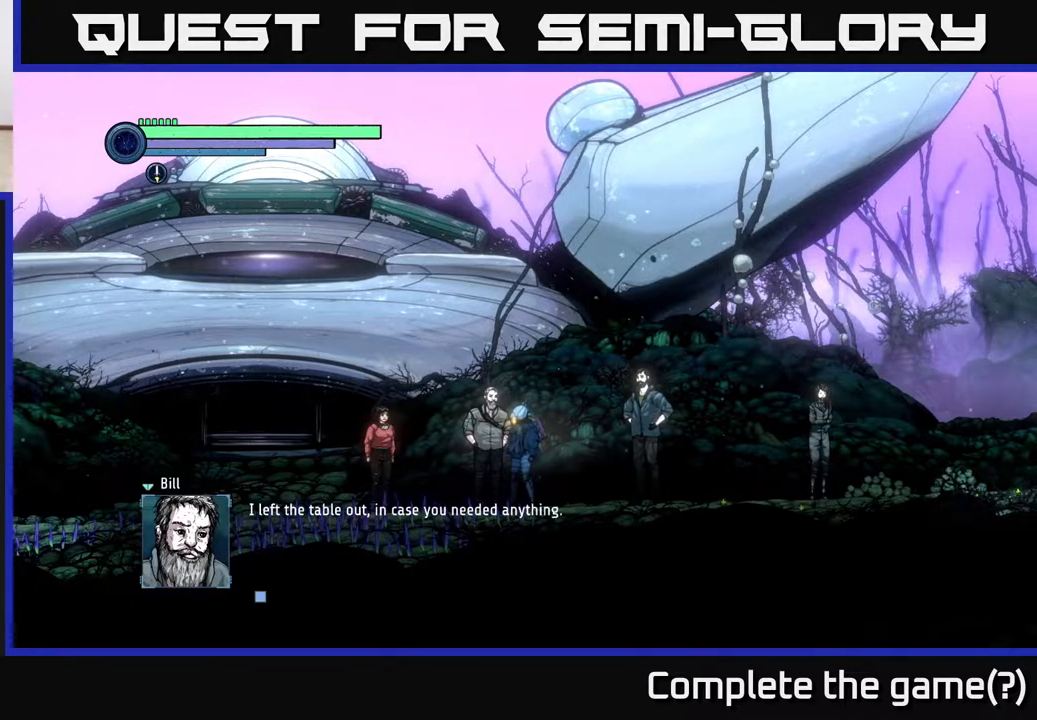
{"buttons": ["A"], "left_stick": "center", "right_stick": "center", "events": [[283, "A", "down"]]}
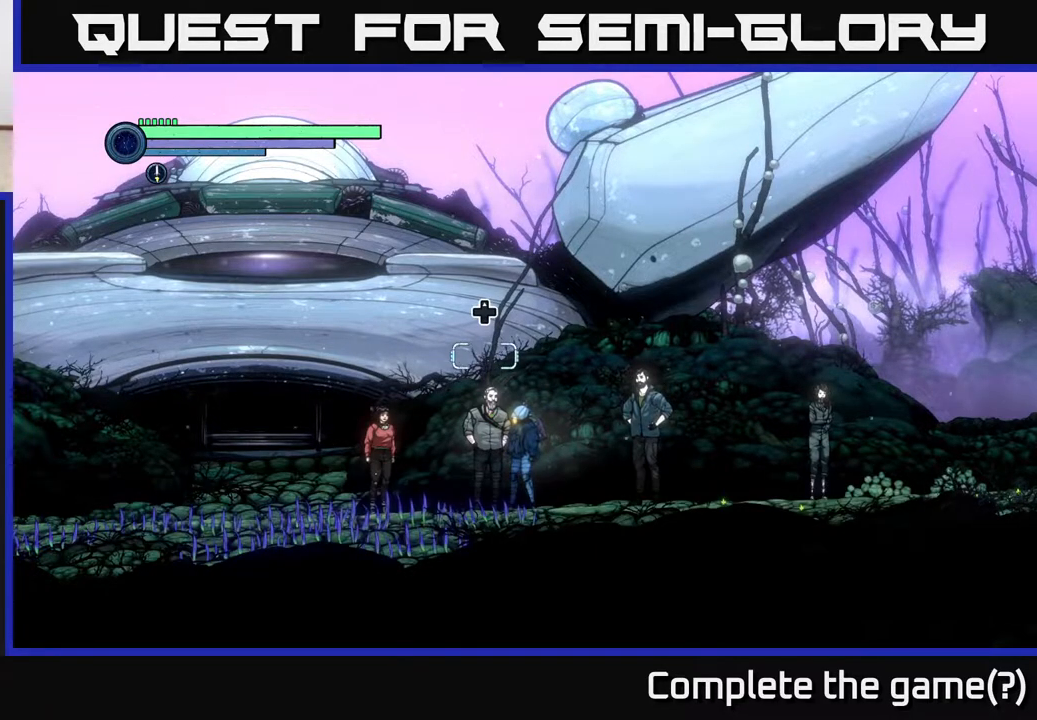
{"buttons": [], "left_stick": "center", "right_stick": "center", "events": [[17, "A", "up"]]}
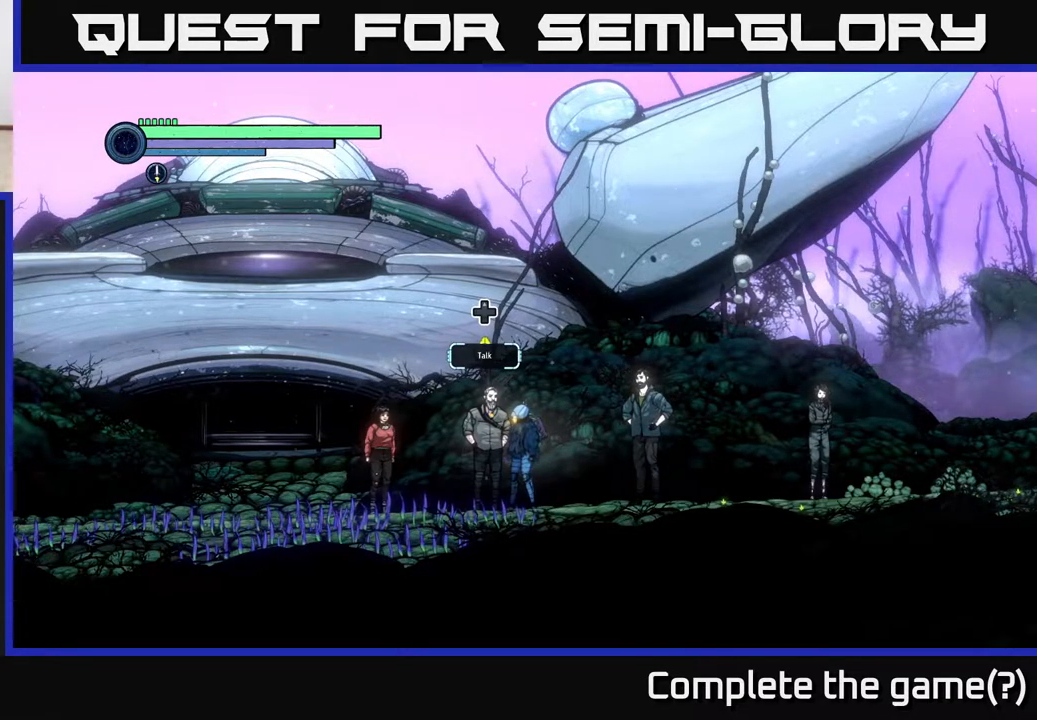
{"buttons": [], "left_stick": "center", "right_stick": "center", "events": [[133, "left_stick", "right"], [333, "left_stick", "left"], [483, "left_stick", "center"]]}
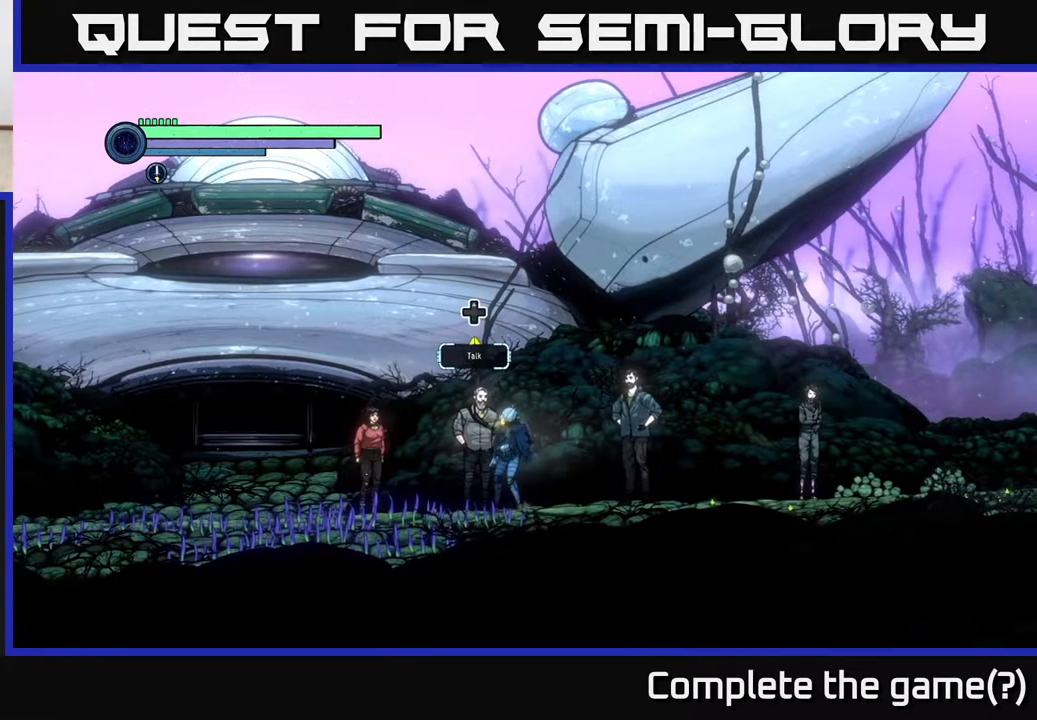
{"buttons": [], "left_stick": "right", "right_stick": "center", "events": [[267, "left_stick", "right"]]}
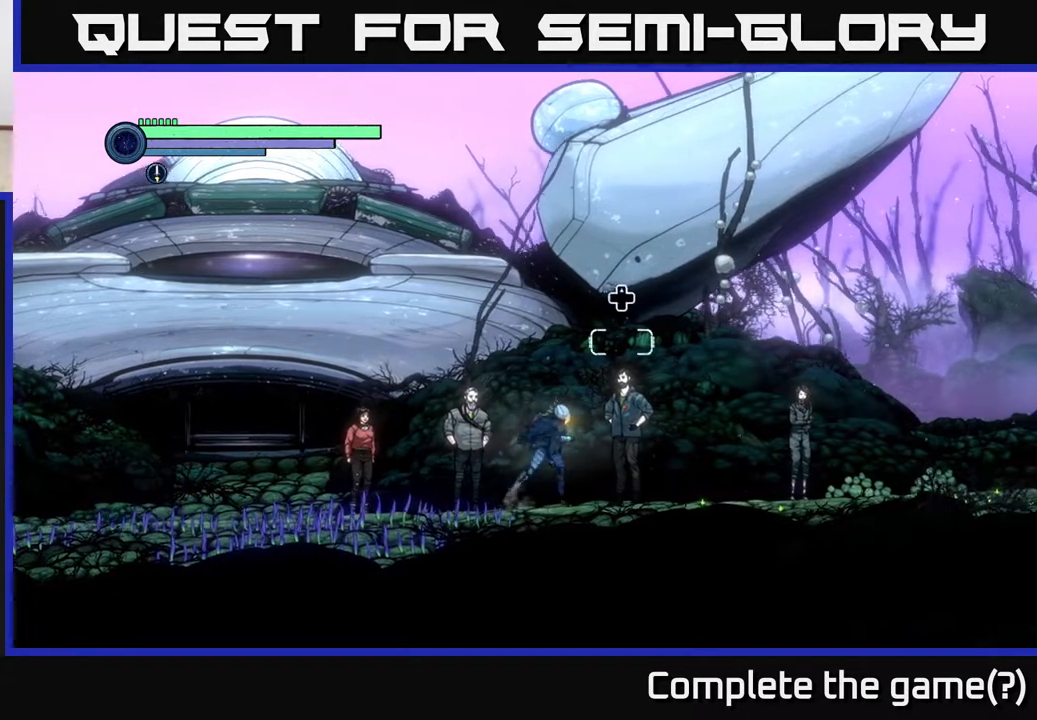
{"buttons": [], "left_stick": "right", "right_stick": "center", "events": []}
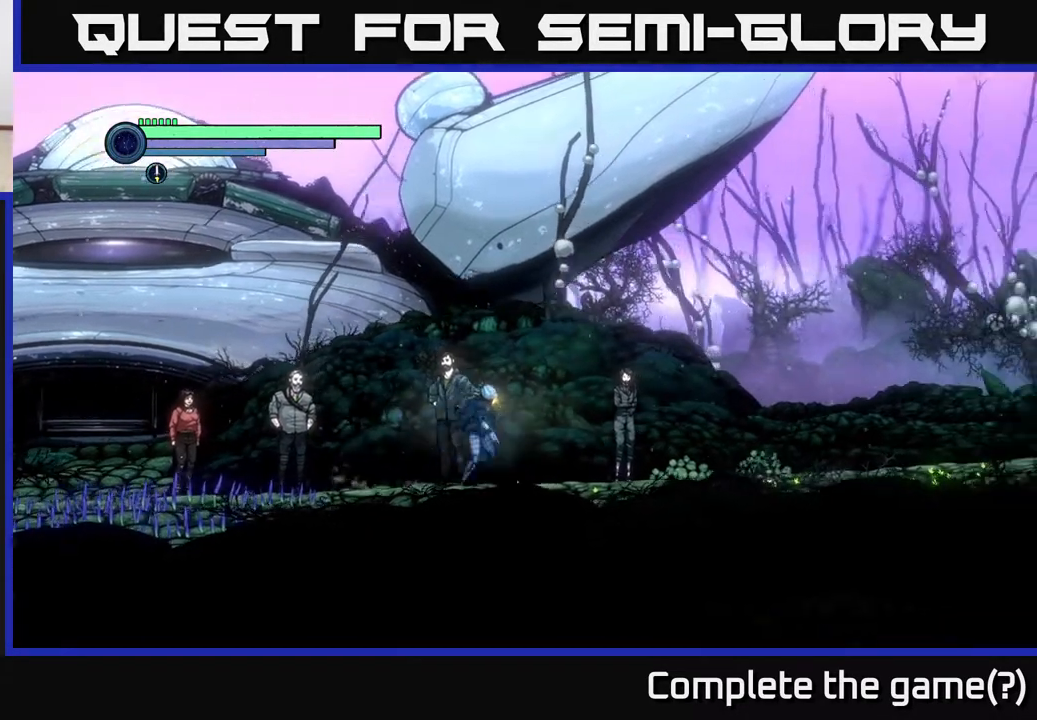
{"buttons": [], "left_stick": "left", "right_stick": "center", "events": [[367, "left_stick", "left"]]}
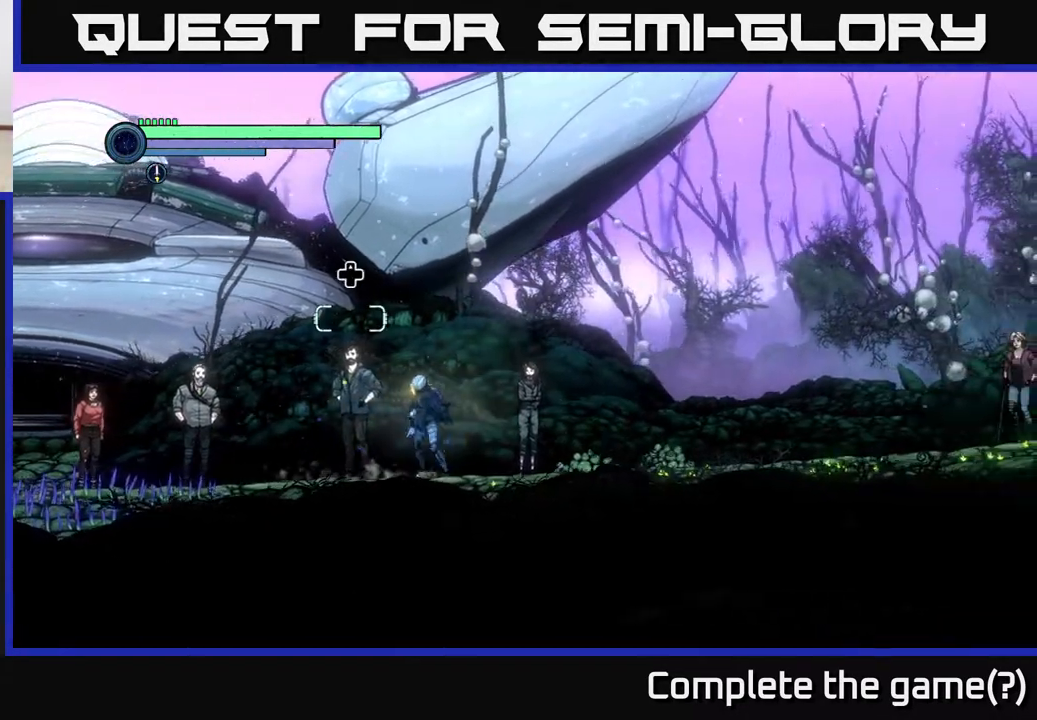
{"buttons": [], "left_stick": "left", "right_stick": "center", "events": []}
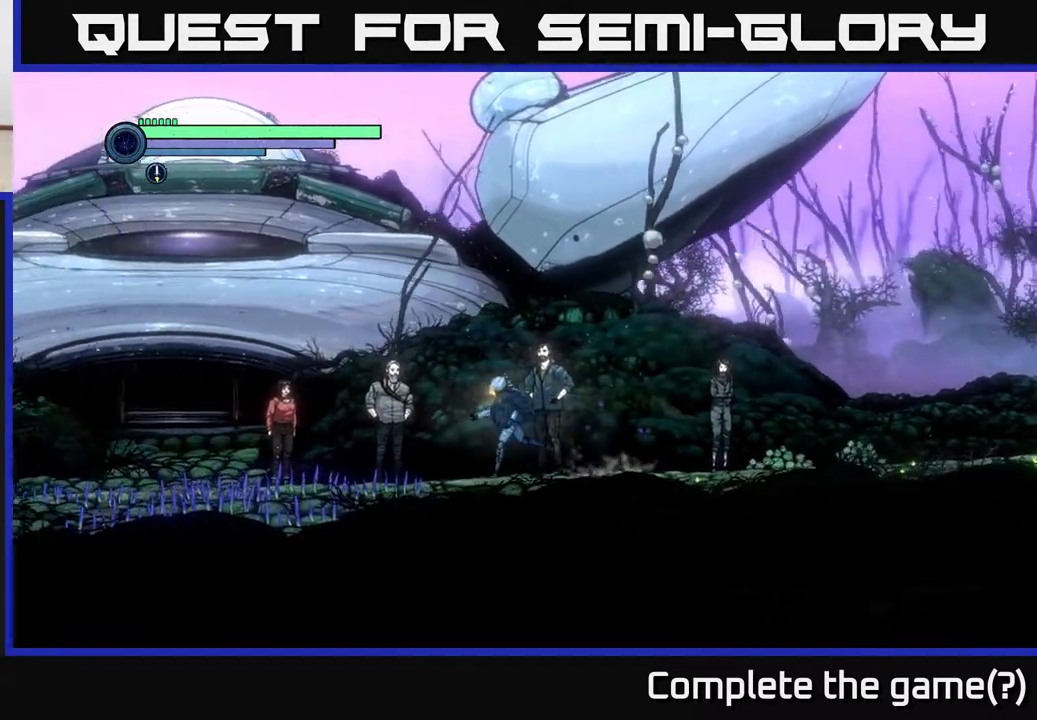
{"buttons": ["DPAD_UP"], "left_stick": "center", "right_stick": "center", "events": [[400, "left_stick", "center"], [467, "DPAD_UP", "down"]]}
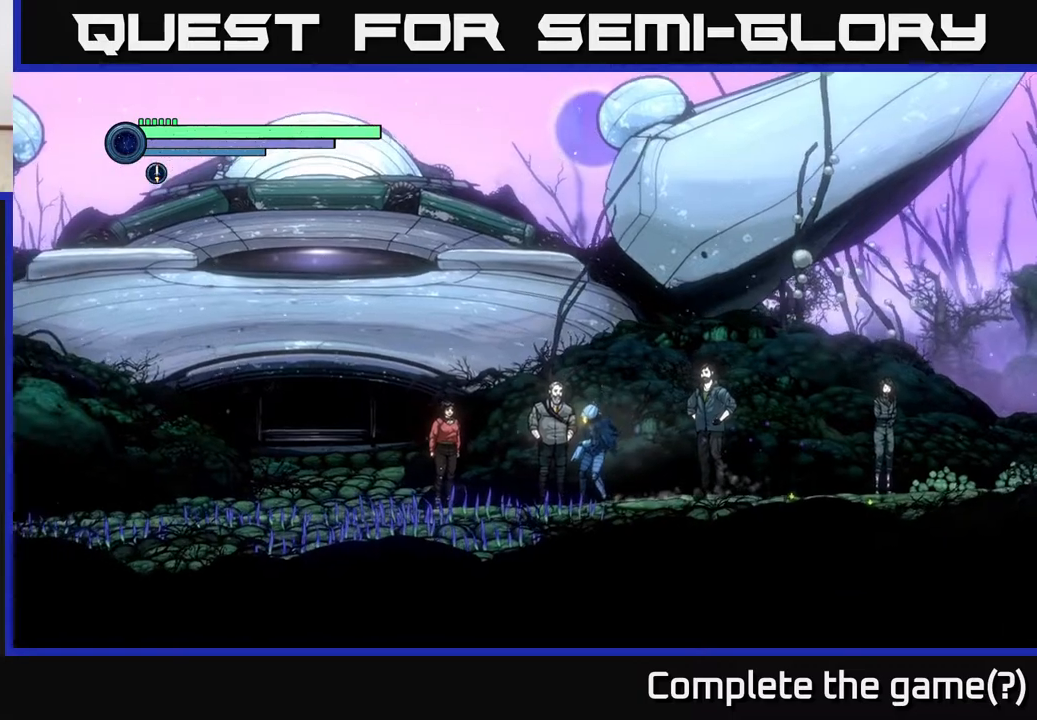
{"buttons": [], "left_stick": "center", "right_stick": "center", "events": [[83, "DPAD_UP", "up"]]}
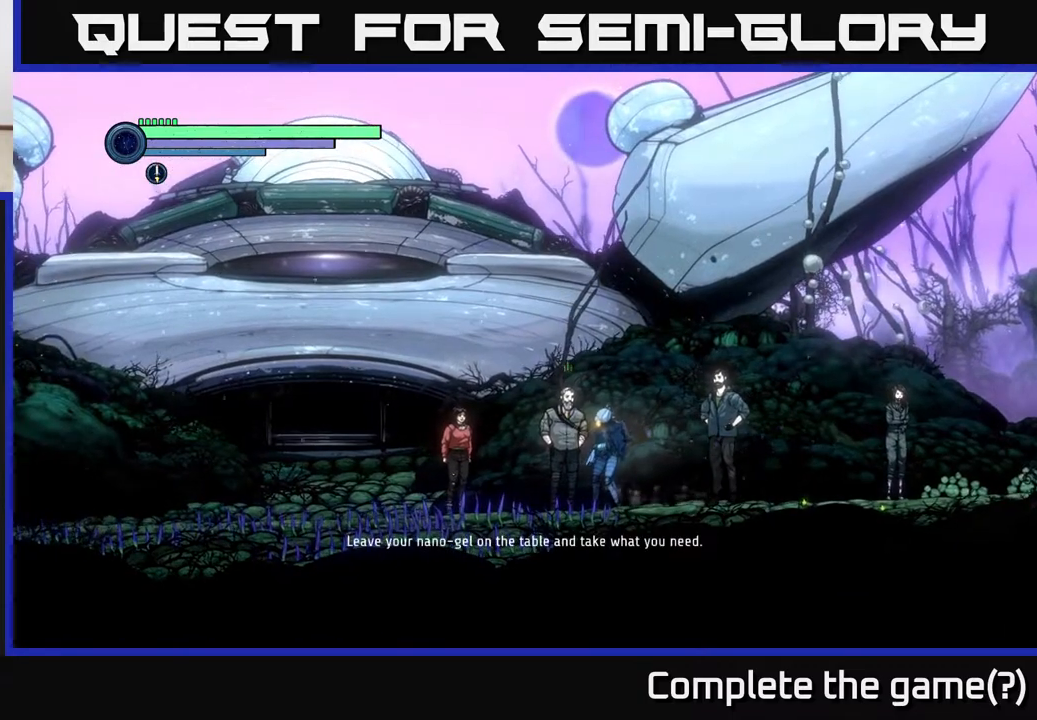
{"buttons": [], "left_stick": "center", "right_stick": "center", "events": []}
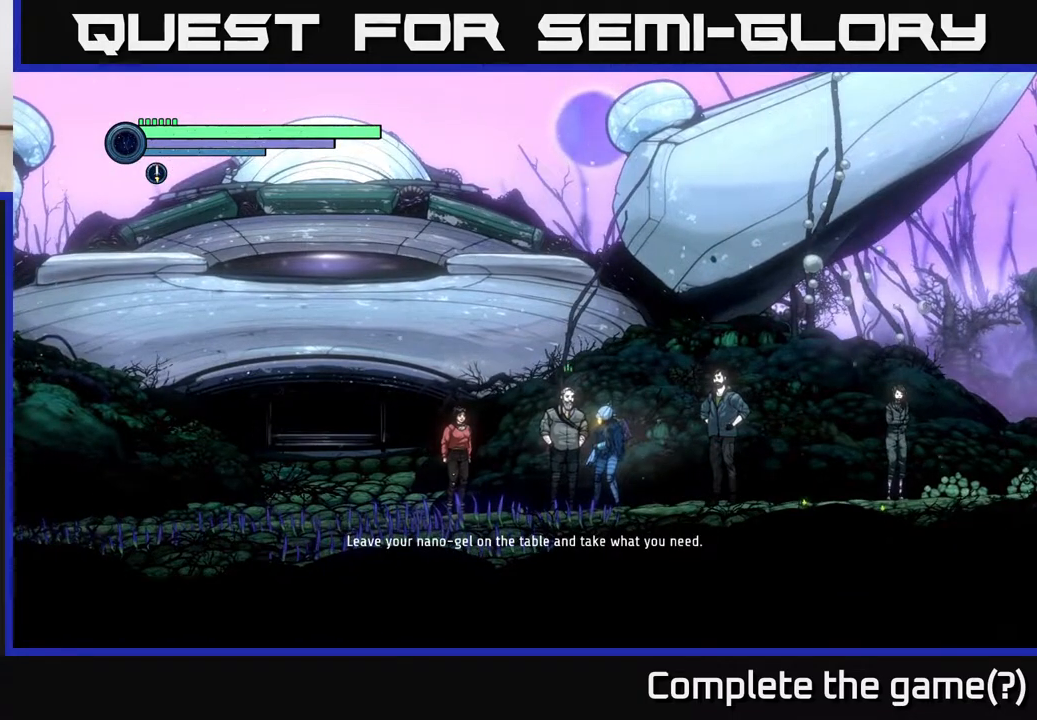
{"buttons": [], "left_stick": "center", "right_stick": "center", "events": []}
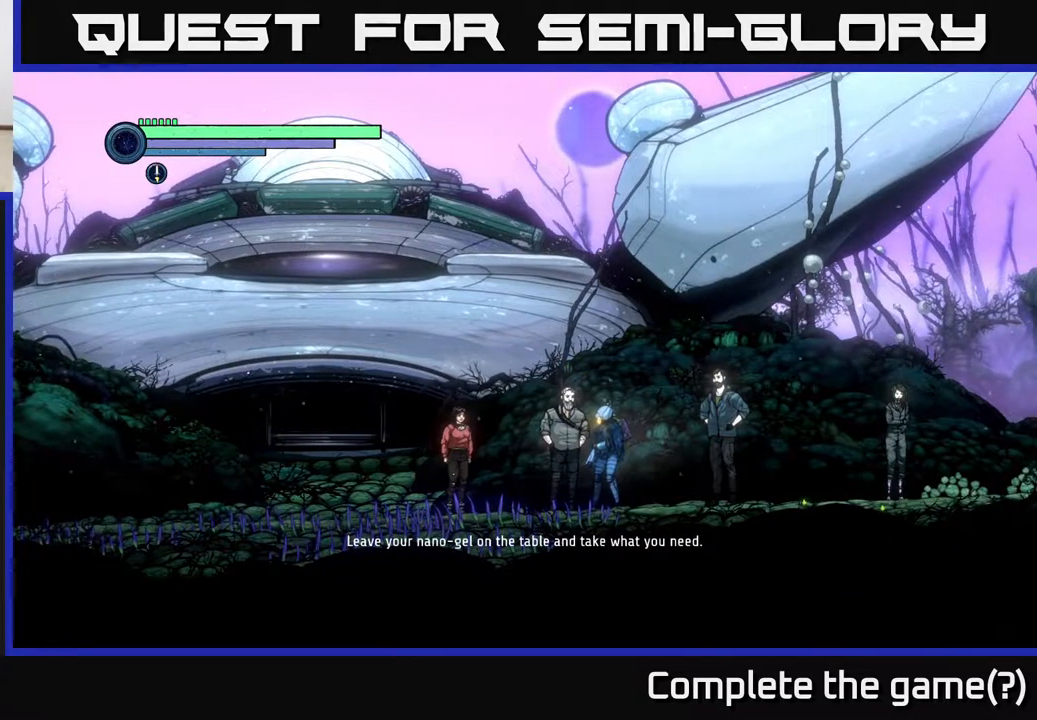
{"buttons": [], "left_stick": "center", "right_stick": "center", "events": []}
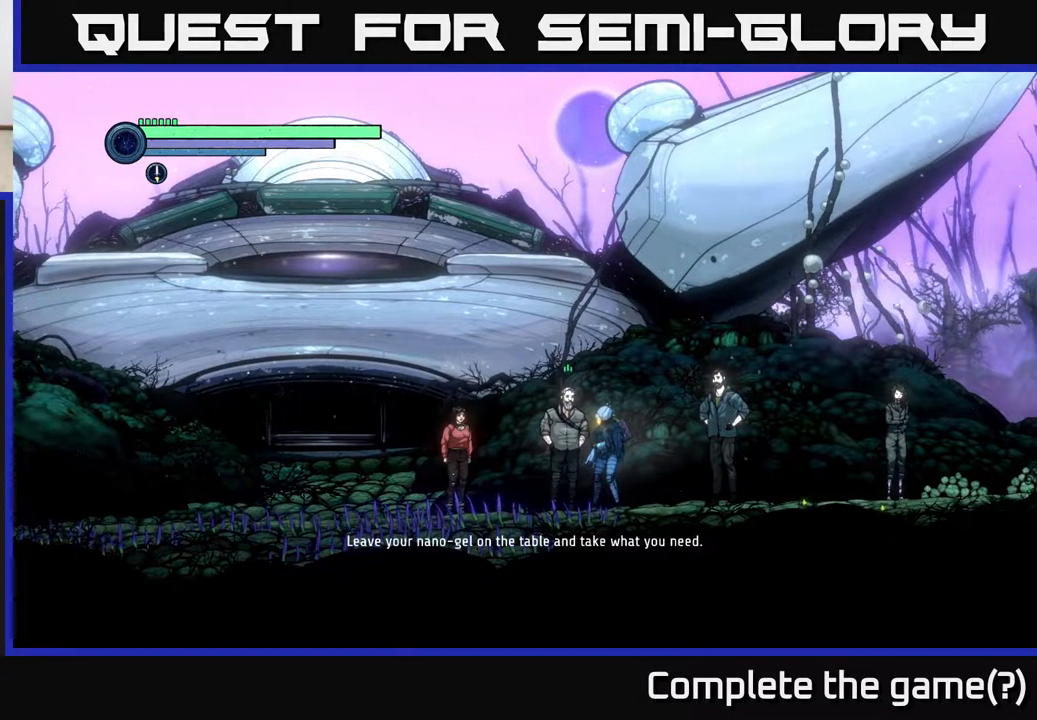
{"buttons": [], "left_stick": "center", "right_stick": "center", "events": []}
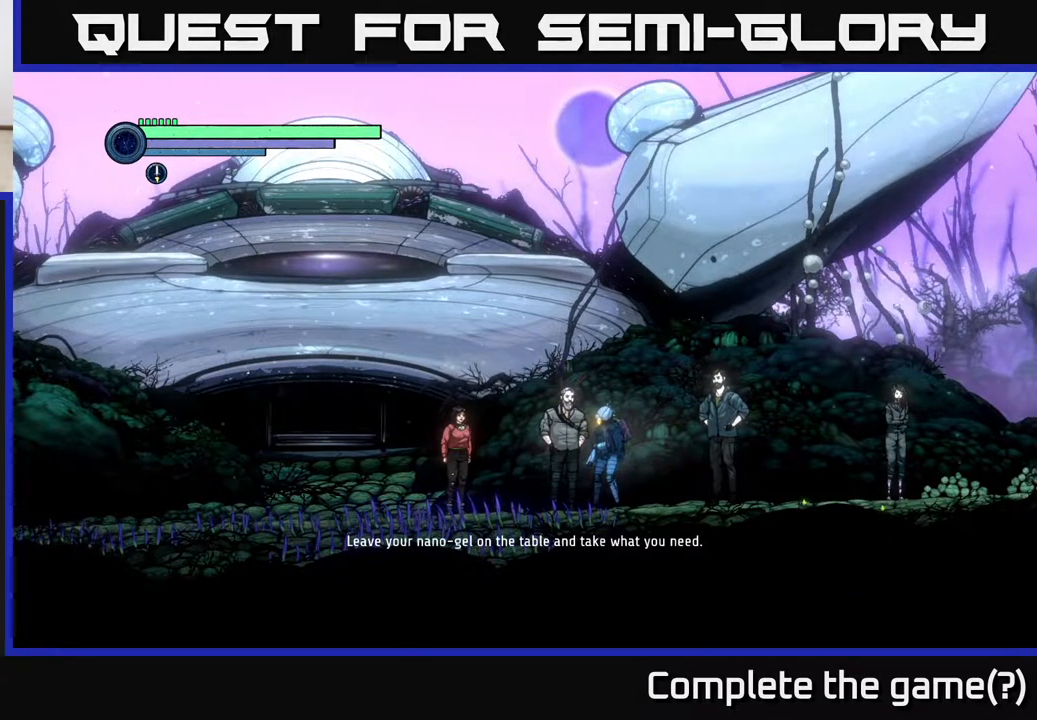
{"buttons": [], "left_stick": "center", "right_stick": "center", "events": []}